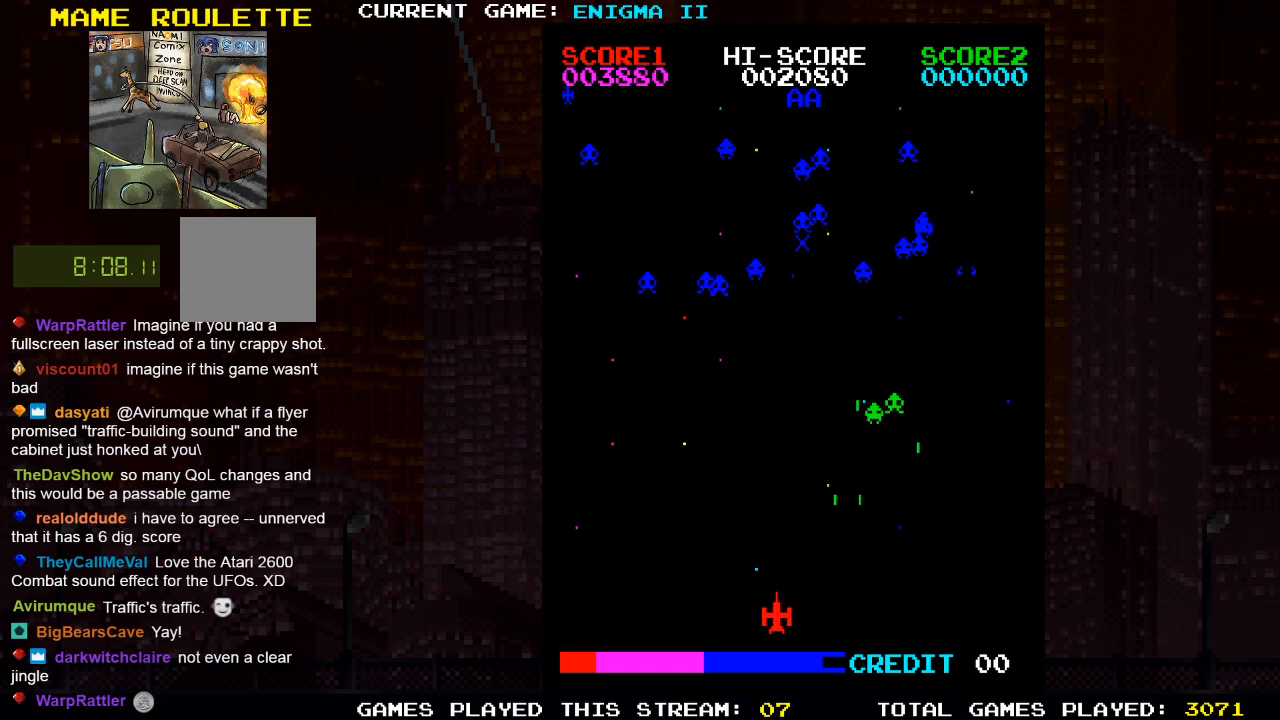
Gameplay with a controller (PlayStation layout); each line is a JSON object with the inputs held at the frame after it. "events" lists button and stick changes between this image and that frame as [ms after this image, input, new state], when the widget could be followed in between. Not read: R3.
{"buttons": ["SQUARE"], "left_stick": "center", "right_stick": "center", "events": [[433, "DPAD_LEFT", "up"], [433, "SQUARE", "down"]]}
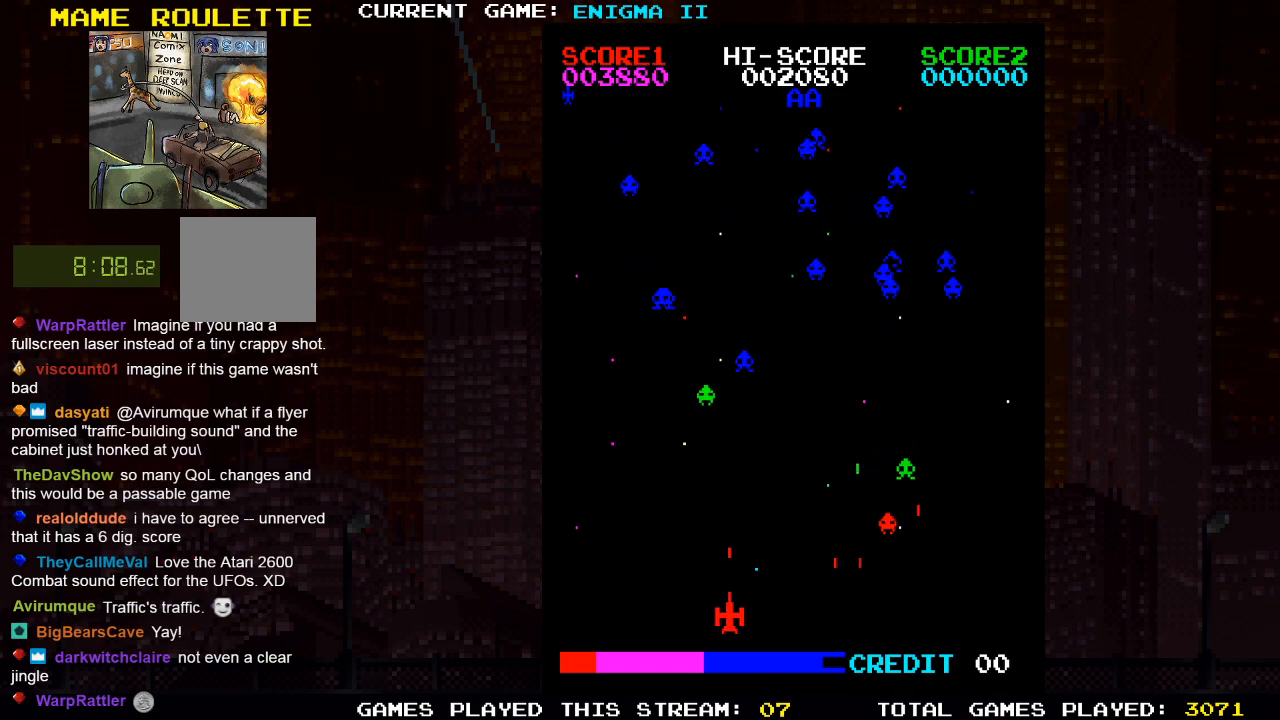
{"buttons": ["DPAD_RIGHT"], "left_stick": "center", "right_stick": "center", "events": [[83, "SQUARE", "up"], [400, "DPAD_RIGHT", "down"]]}
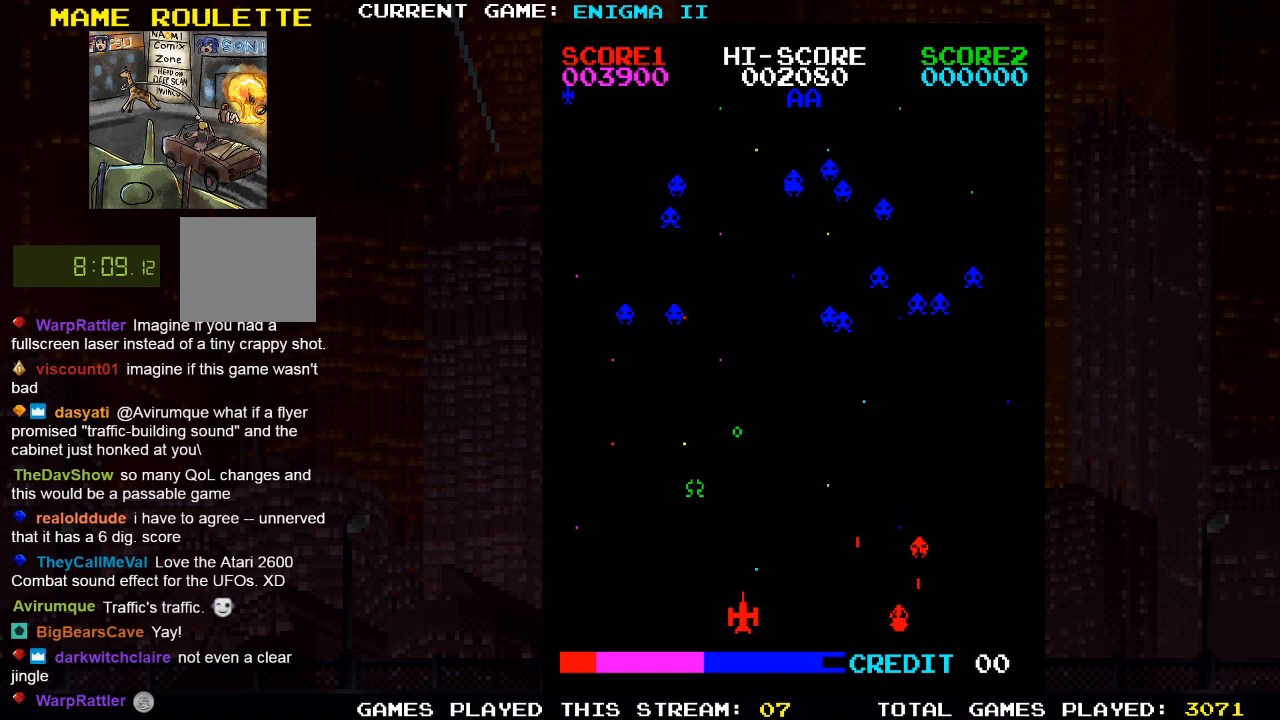
{"buttons": ["SQUARE"], "left_stick": "center", "right_stick": "center", "events": [[467, "SQUARE", "down"], [483, "DPAD_RIGHT", "up"]]}
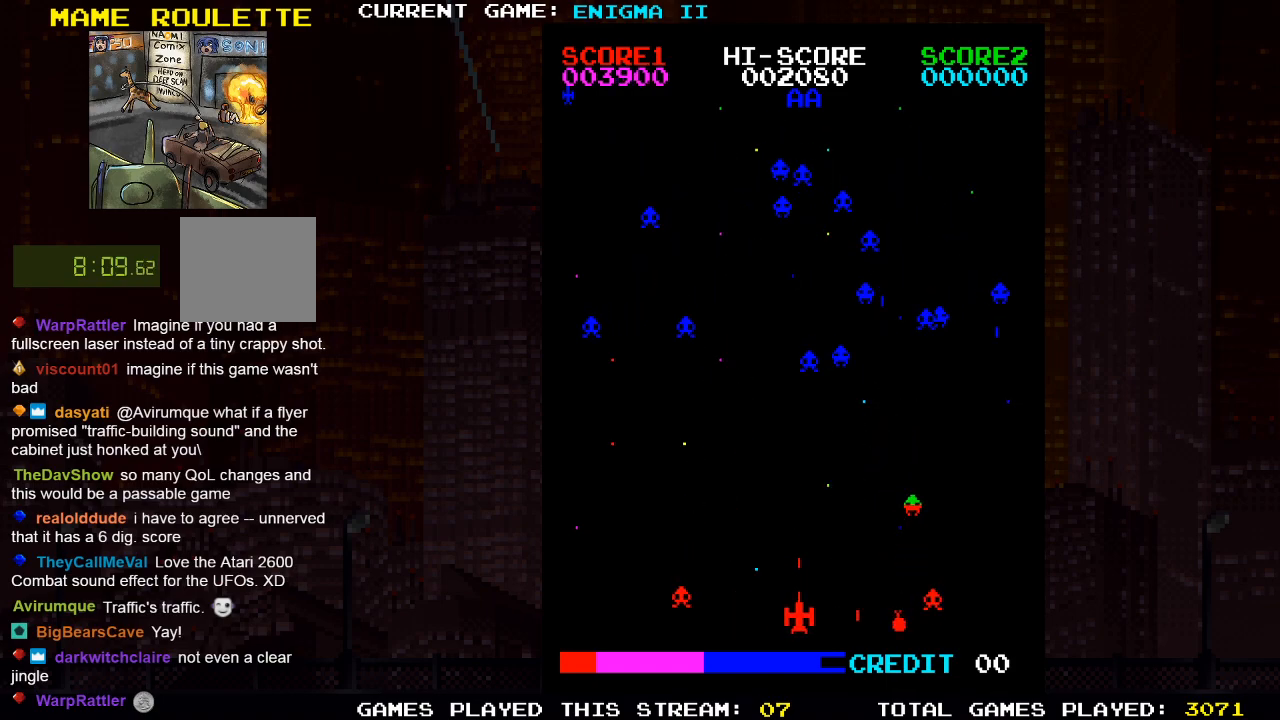
{"buttons": ["DPAD_LEFT"], "left_stick": "center", "right_stick": "center", "events": [[133, "SQUARE", "up"], [300, "DPAD_LEFT", "down"]]}
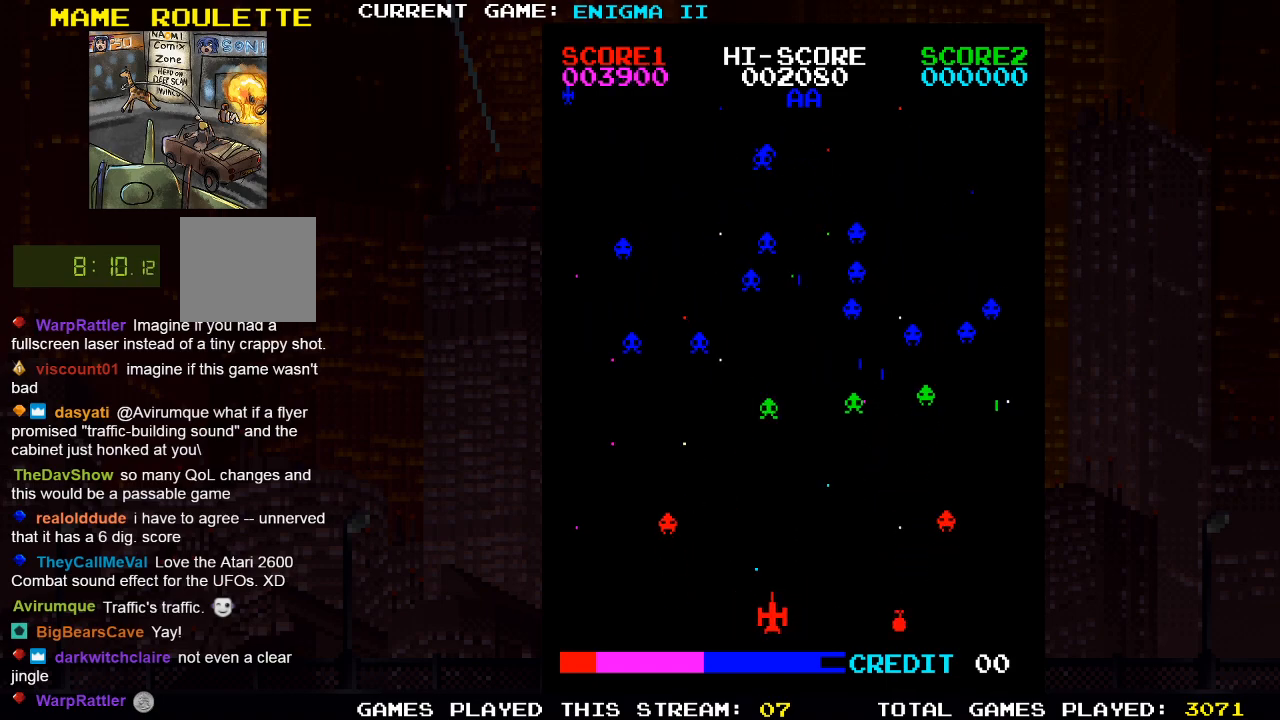
{"buttons": ["DPAD_LEFT"], "left_stick": "center", "right_stick": "center", "events": []}
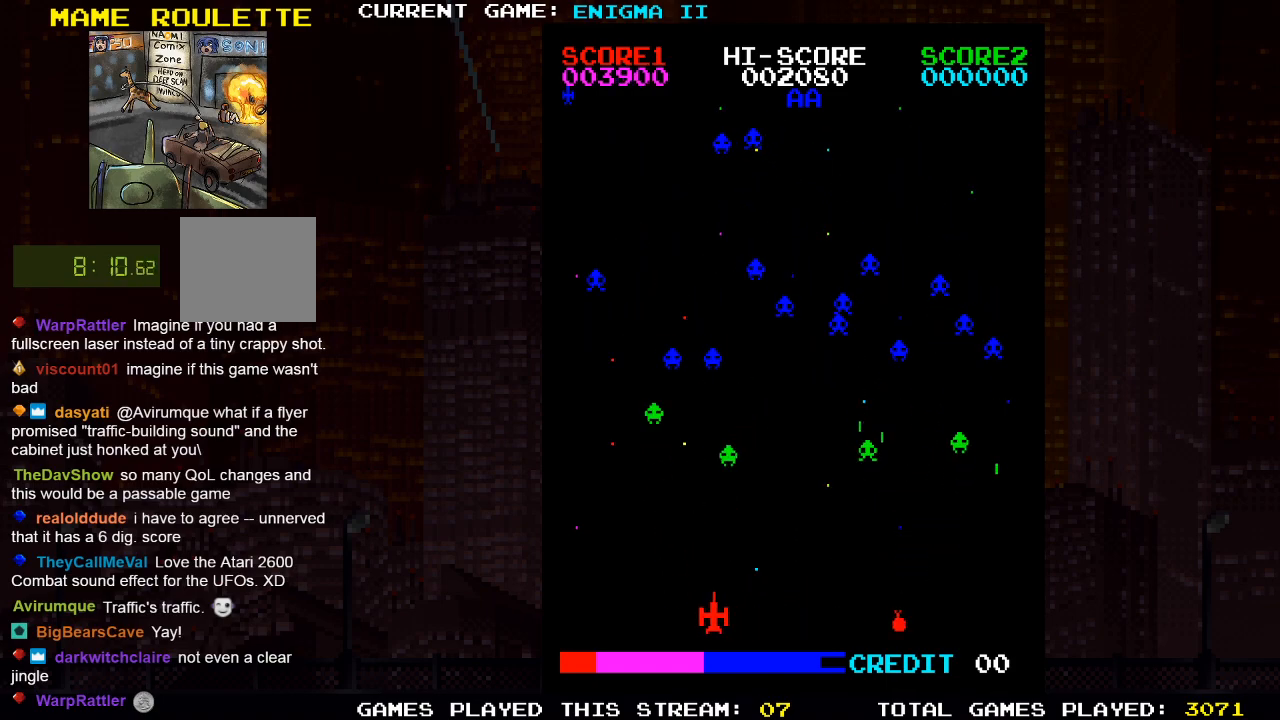
{"buttons": ["SQUARE", "DPAD_RIGHT"], "left_stick": "center", "right_stick": "center", "events": [[83, "SQUARE", "down"], [117, "DPAD_LEFT", "up"], [217, "SQUARE", "up"], [383, "DPAD_RIGHT", "down"], [483, "SQUARE", "down"]]}
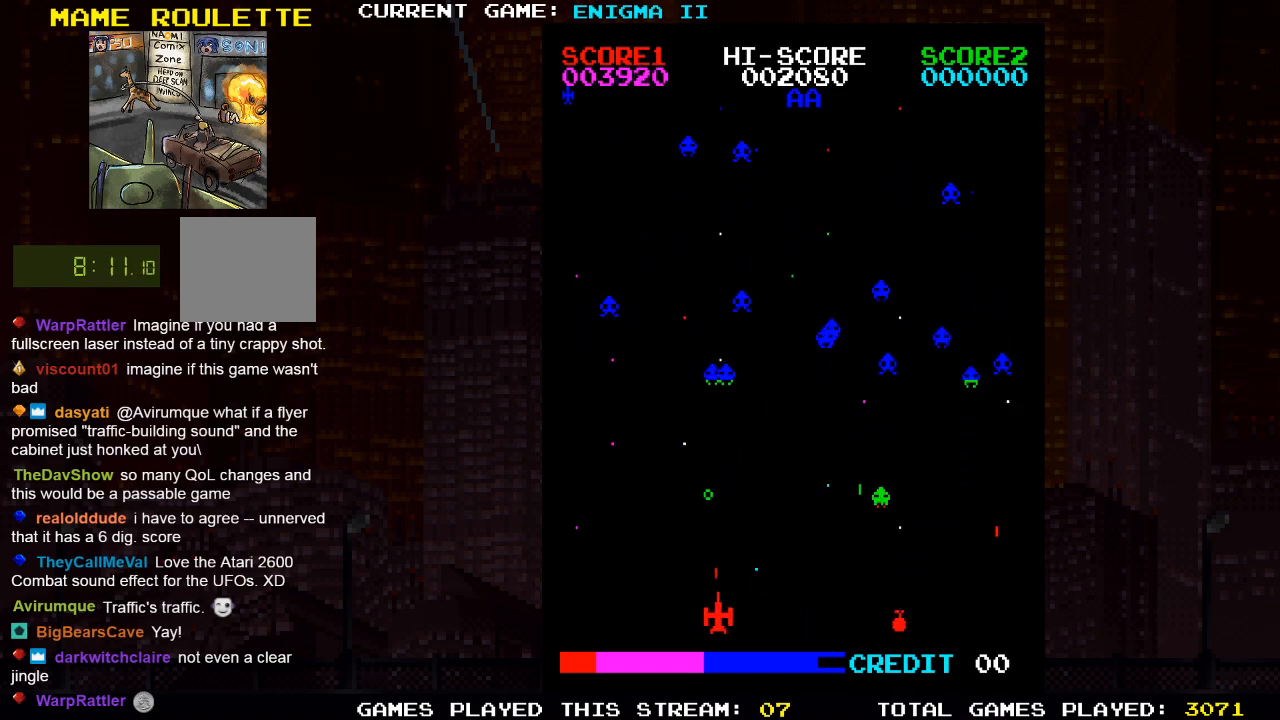
{"buttons": [], "left_stick": "center", "right_stick": "center", "events": [[17, "DPAD_RIGHT", "up"], [100, "DPAD_RIGHT", "down"], [133, "SQUARE", "up"], [300, "DPAD_RIGHT", "up"]]}
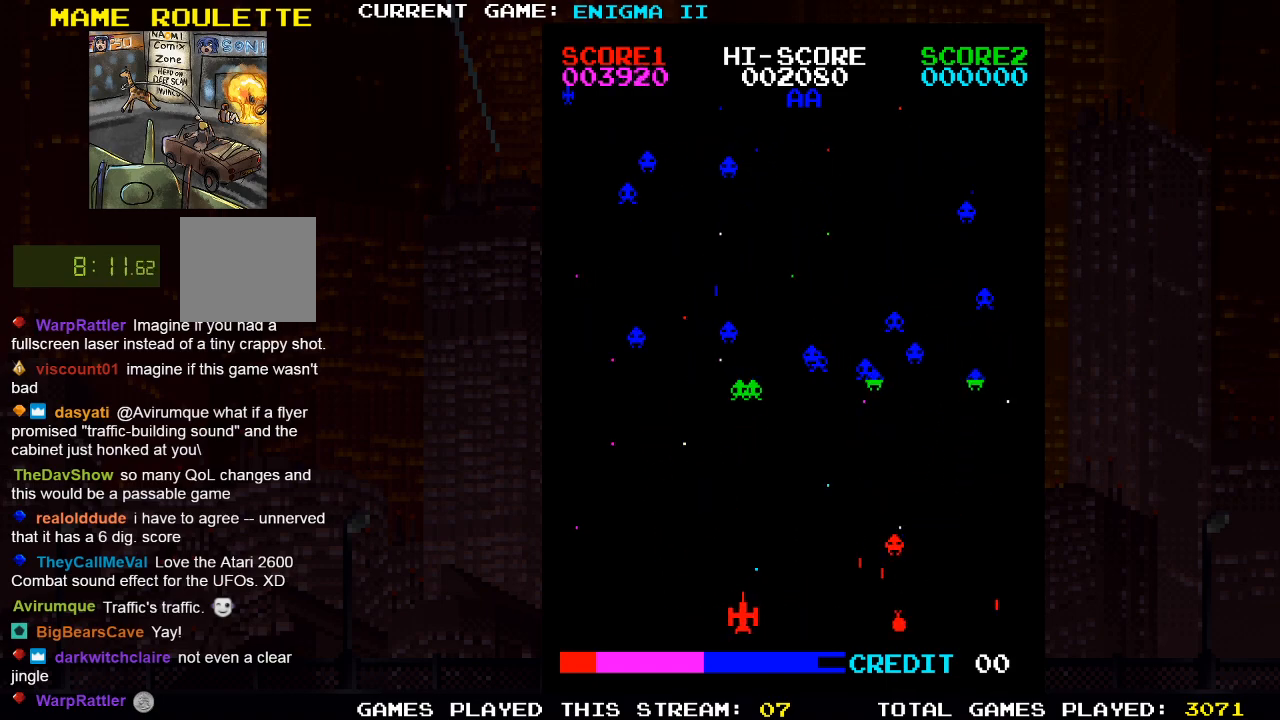
{"buttons": [], "left_stick": "center", "right_stick": "center", "events": [[50, "DPAD_RIGHT", "down"], [150, "SQUARE", "down"], [183, "DPAD_RIGHT", "up"], [283, "SQUARE", "up"]]}
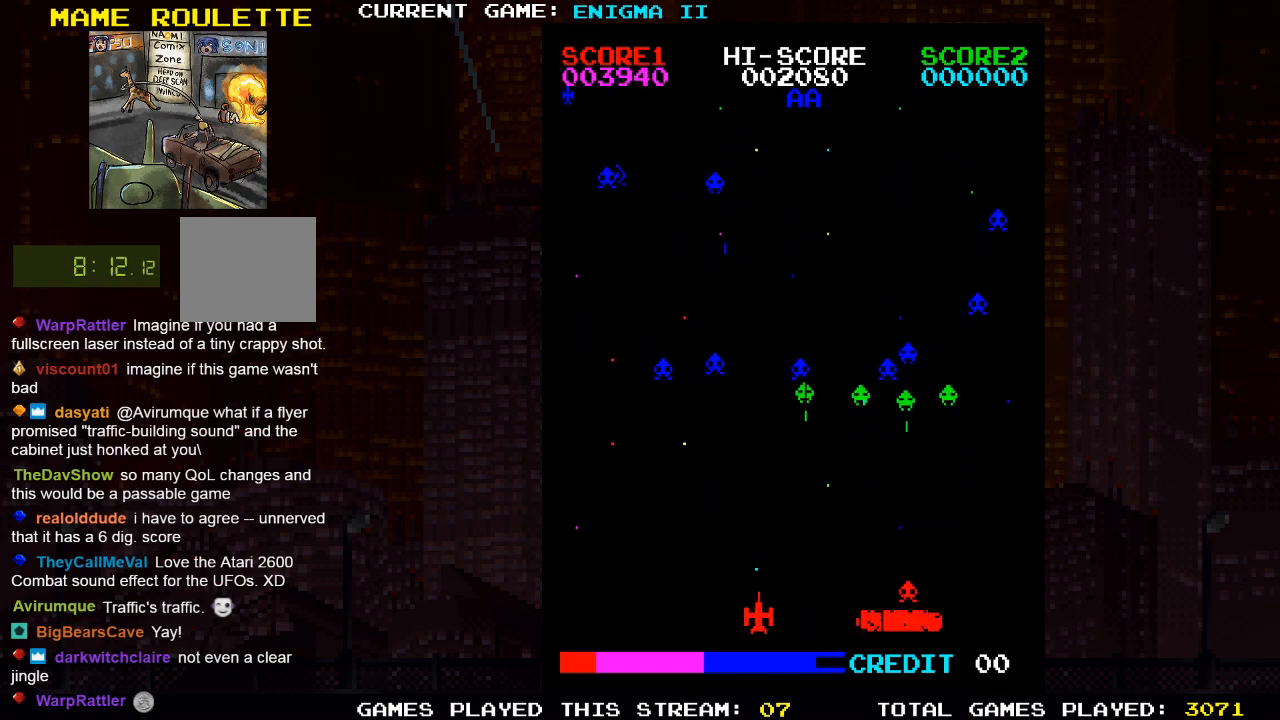
{"buttons": [], "left_stick": "center", "right_stick": "center", "events": [[183, "DPAD_RIGHT", "down"], [350, "DPAD_RIGHT", "up"], [350, "SQUARE", "down"], [483, "SQUARE", "up"]]}
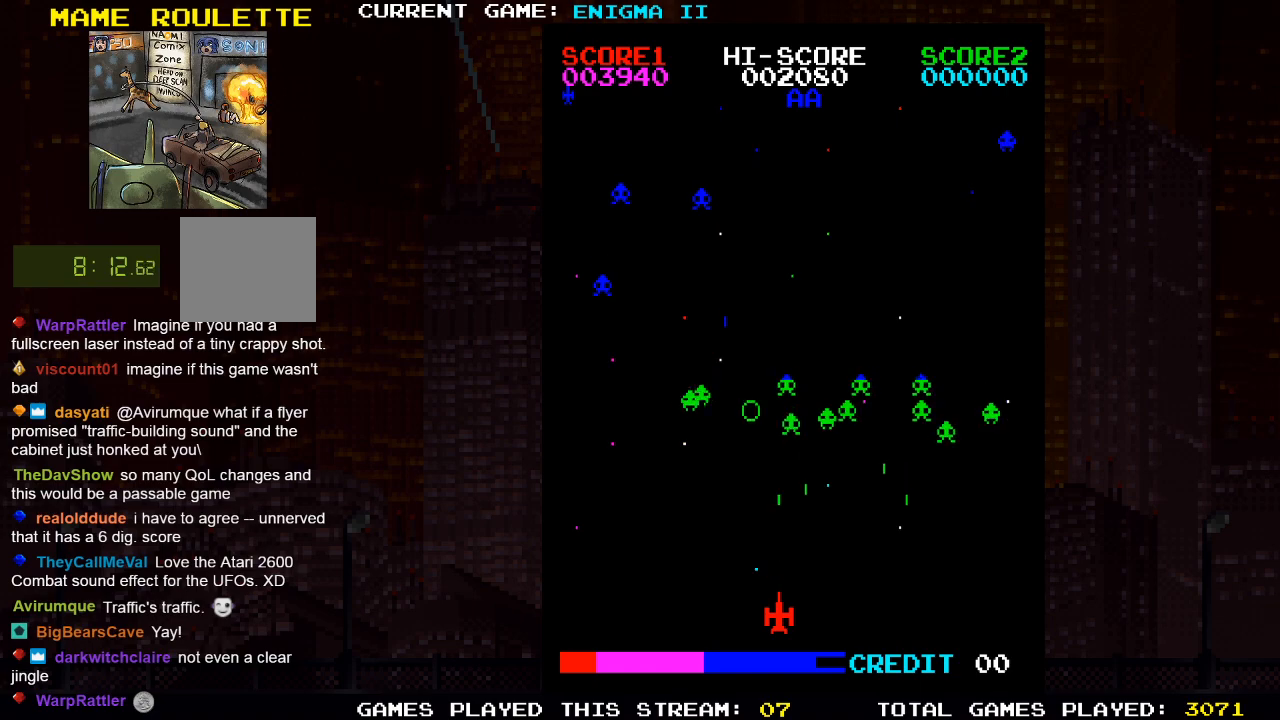
{"buttons": [], "left_stick": "center", "right_stick": "center", "events": [[200, "DPAD_LEFT", "down"], [300, "SQUARE", "down"], [317, "DPAD_LEFT", "up"], [433, "SQUARE", "up"]]}
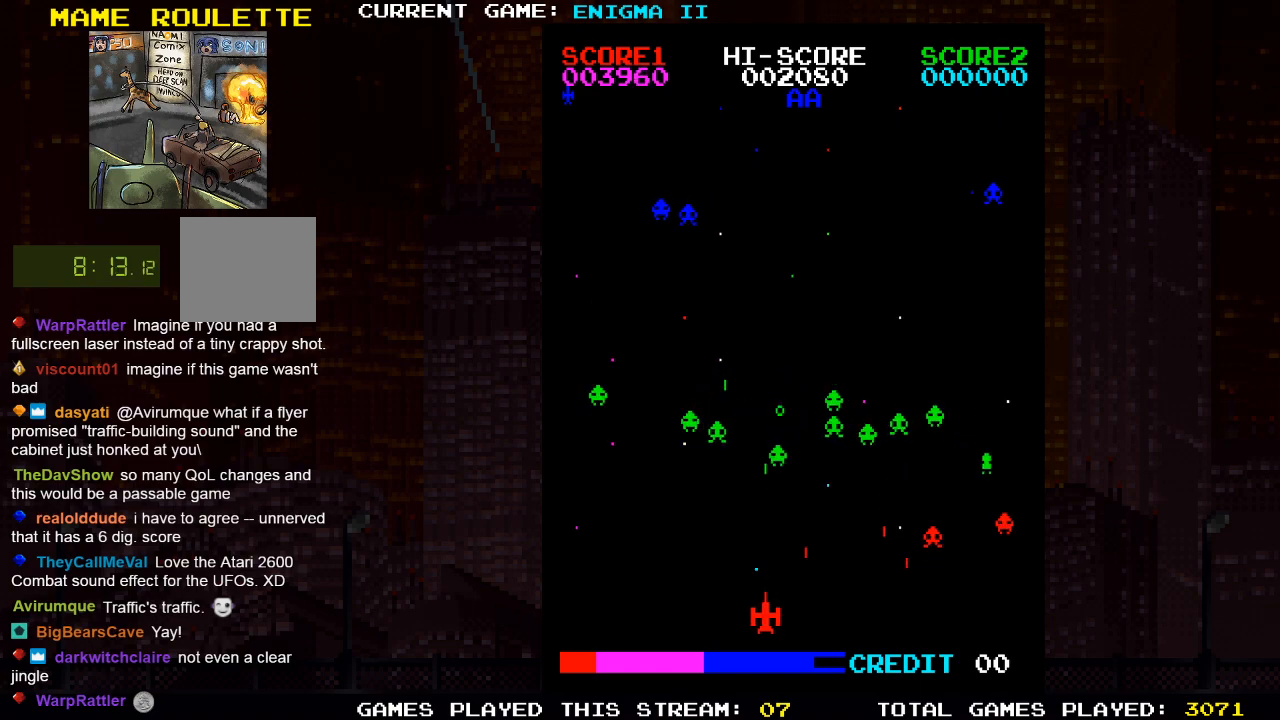
{"buttons": [], "left_stick": "center", "right_stick": "center", "events": [[433, "DPAD_LEFT", "down"], [483, "DPAD_LEFT", "up"]]}
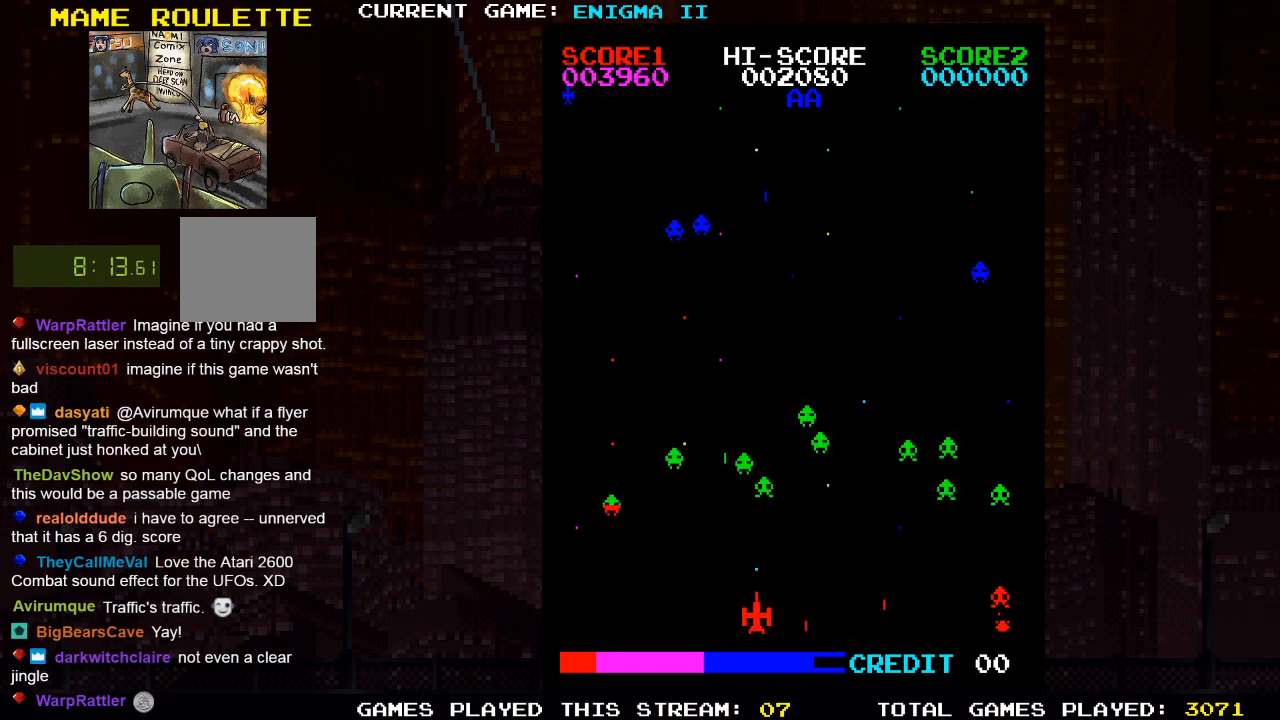
{"buttons": [], "left_stick": "center", "right_stick": "center", "events": [[50, "SQUARE", "down"], [150, "DPAD_RIGHT", "down"], [150, "SQUARE", "up"], [333, "DPAD_RIGHT", "up"], [333, "SQUARE", "down"], [450, "SQUARE", "up"]]}
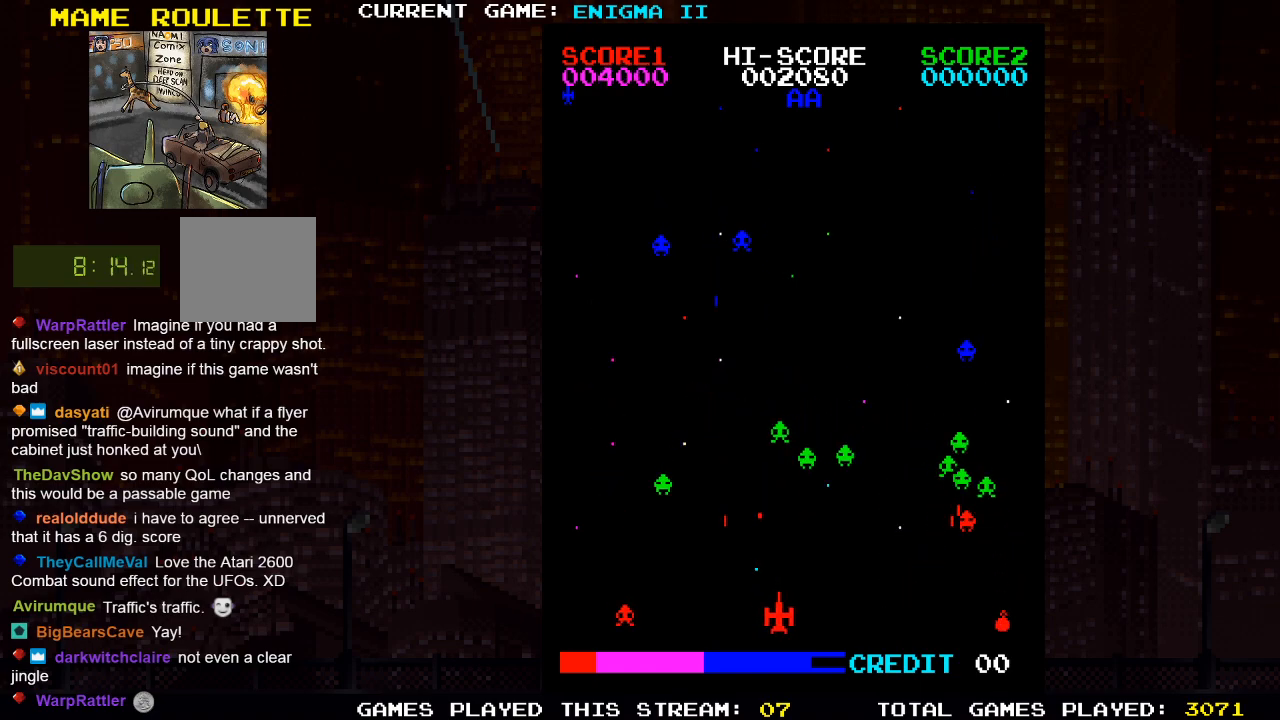
{"buttons": [], "left_stick": "center", "right_stick": "center", "events": [[200, "DPAD_RIGHT", "down"], [267, "SQUARE", "down"], [333, "DPAD_RIGHT", "up"], [400, "SQUARE", "up"]]}
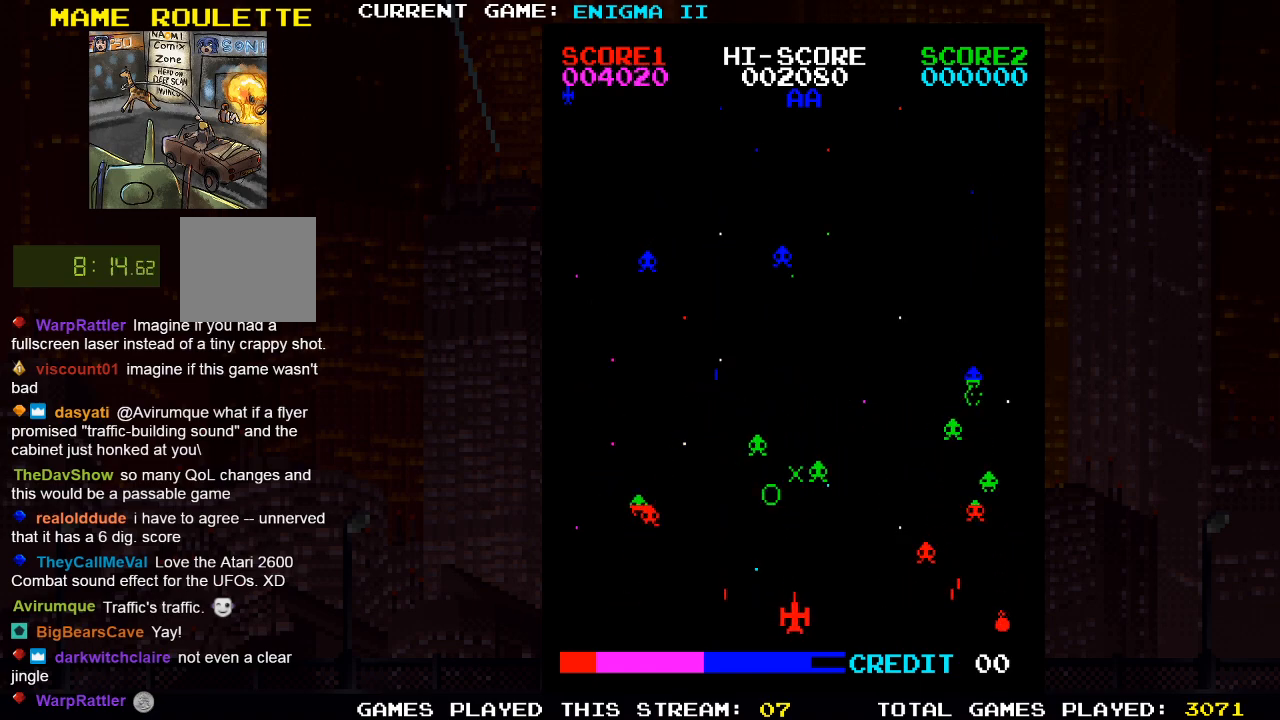
{"buttons": ["DPAD_LEFT"], "left_stick": "center", "right_stick": "center", "events": [[133, "SQUARE", "down"], [267, "SQUARE", "up"], [317, "DPAD_LEFT", "down"]]}
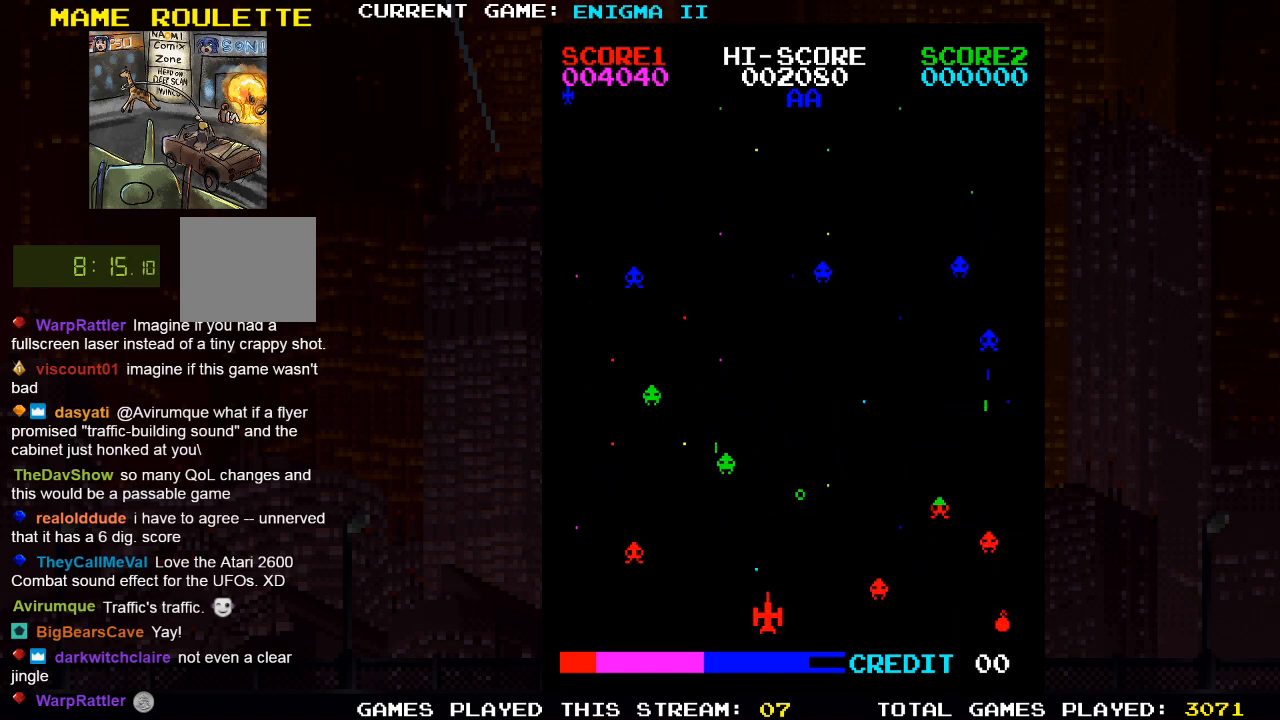
{"buttons": [], "left_stick": "center", "right_stick": "center", "events": [[283, "DPAD_LEFT", "up"]]}
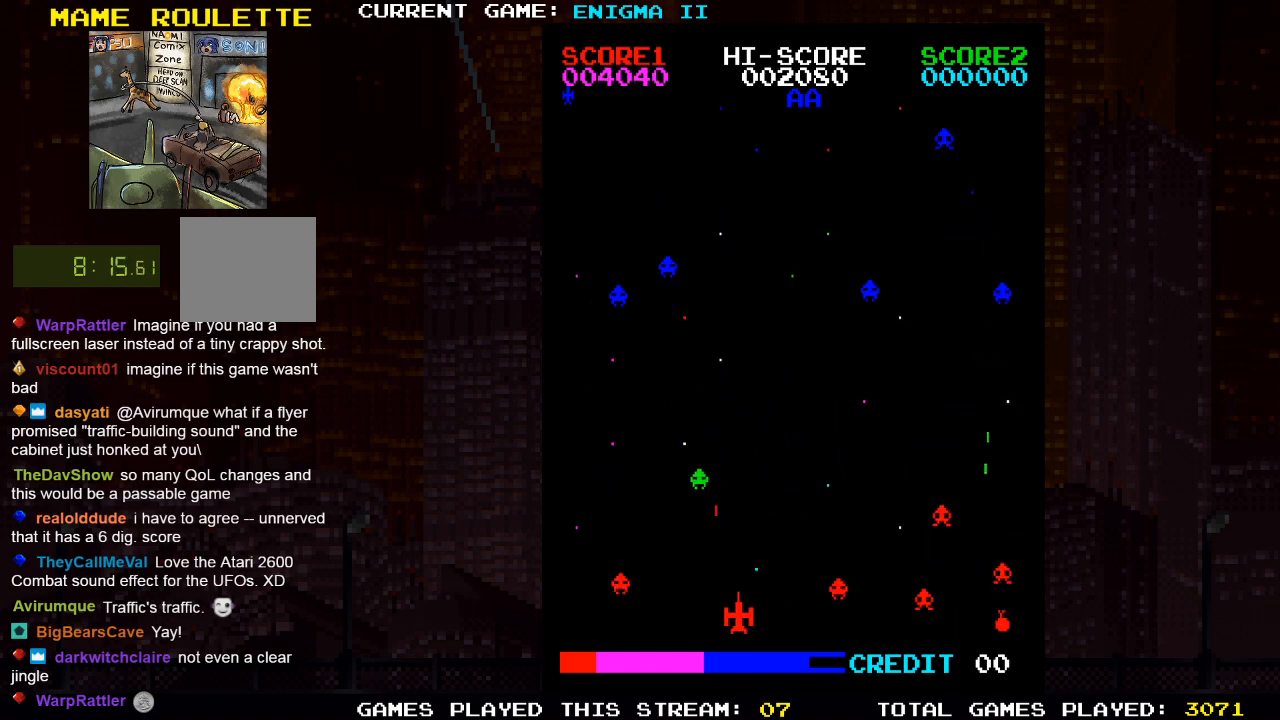
{"buttons": ["SQUARE"], "left_stick": "center", "right_stick": "center", "events": [[83, "DPAD_RIGHT", "down"], [433, "DPAD_RIGHT", "up"], [450, "SQUARE", "down"]]}
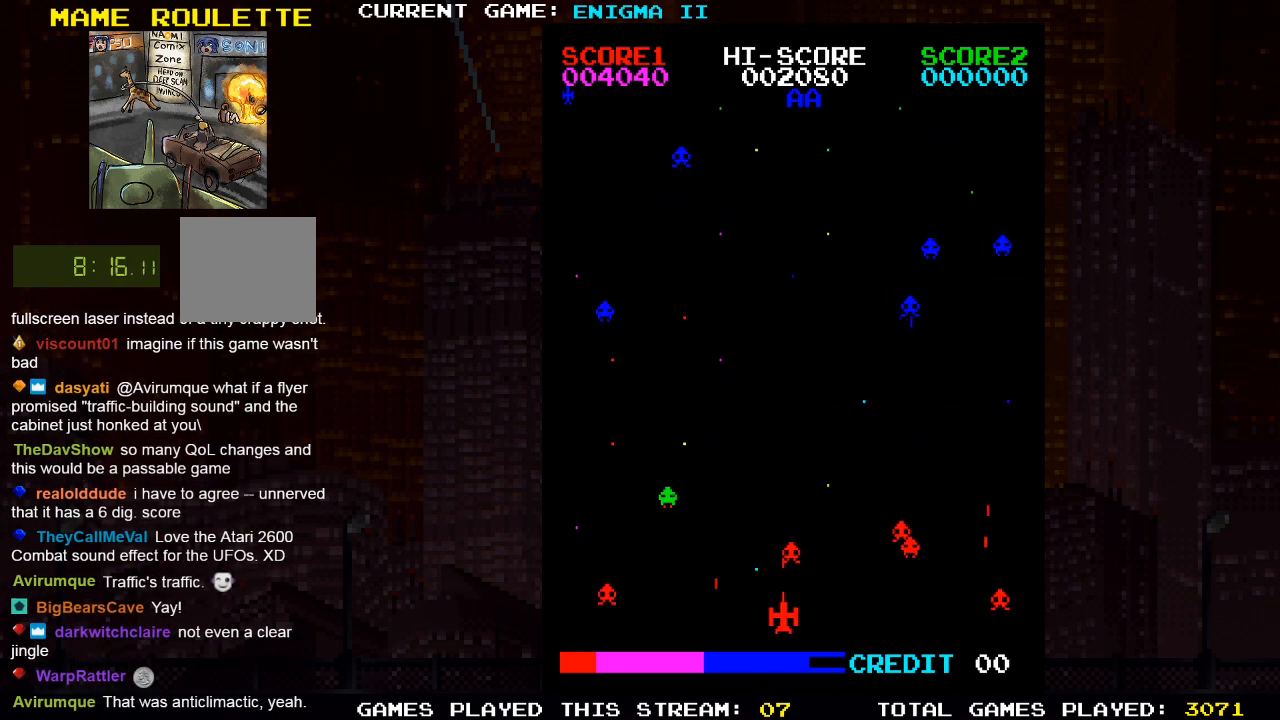
{"buttons": ["DPAD_RIGHT"], "left_stick": "center", "right_stick": "center", "events": [[100, "SQUARE", "up"], [133, "DPAD_RIGHT", "down"], [200, "DPAD_RIGHT", "up"], [483, "DPAD_RIGHT", "down"]]}
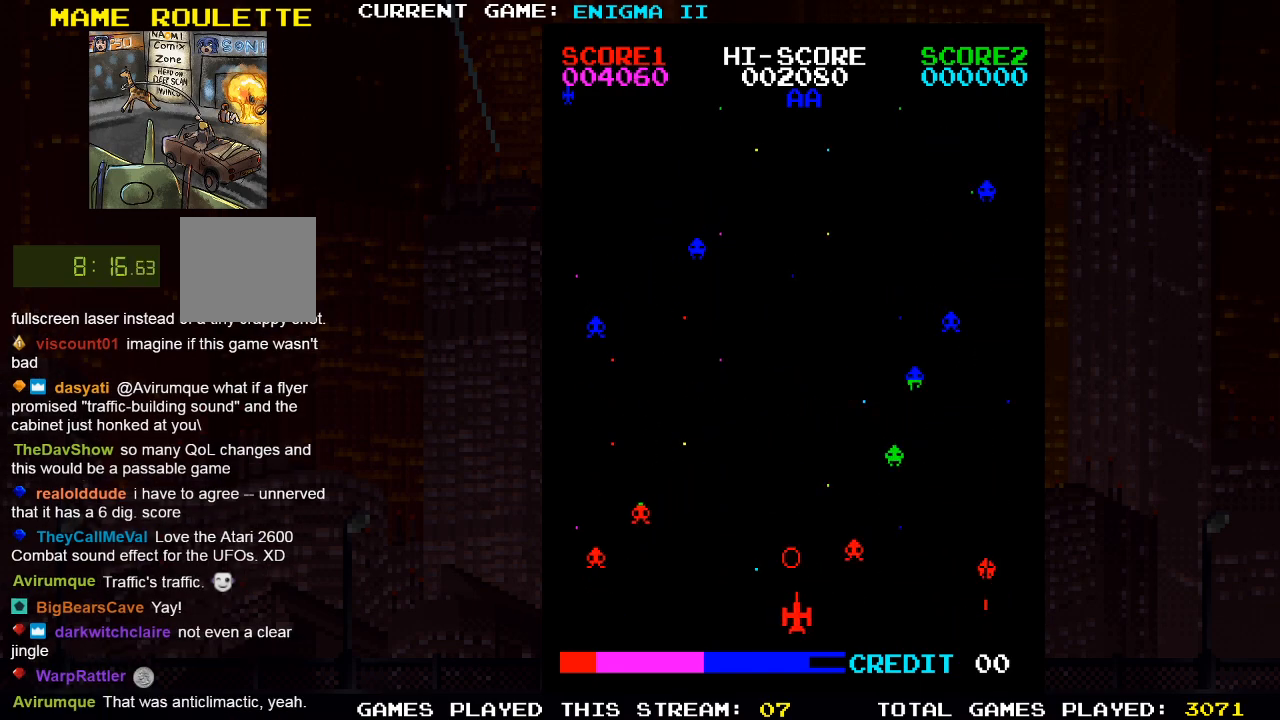
{"buttons": [], "left_stick": "center", "right_stick": "center", "events": [[267, "DPAD_RIGHT", "up"], [267, "SQUARE", "down"], [400, "SQUARE", "up"]]}
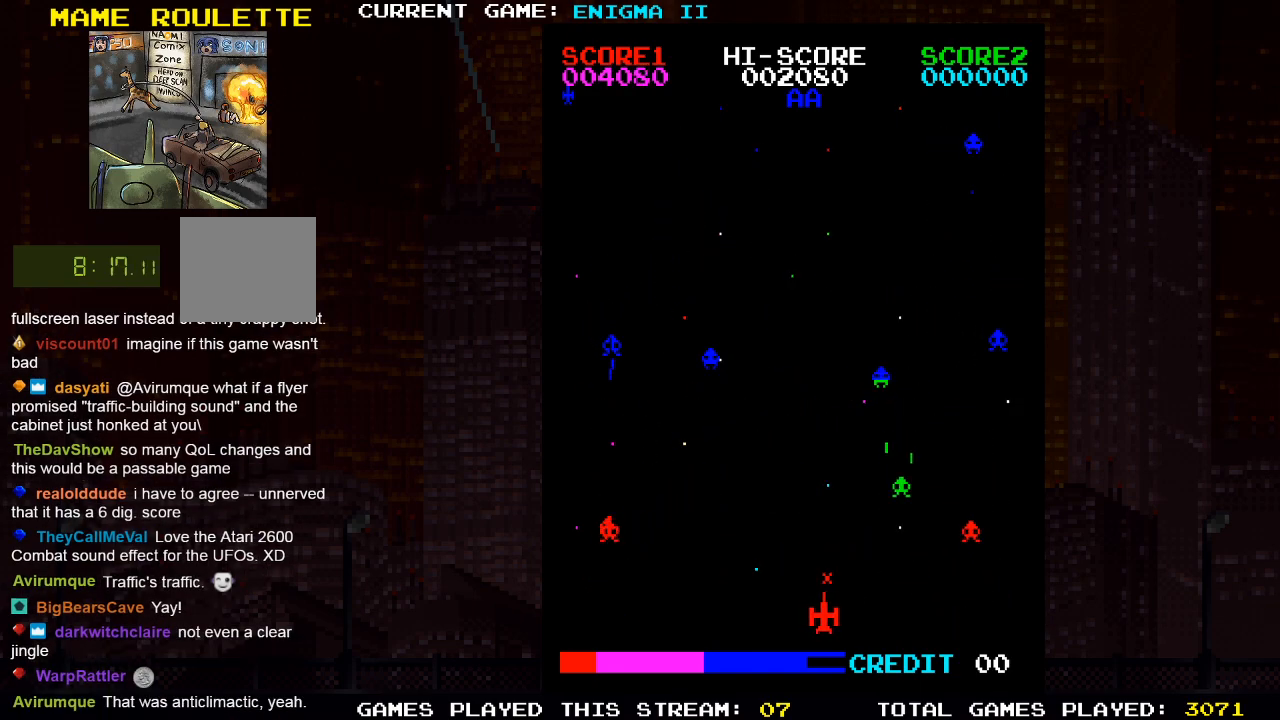
{"buttons": ["DPAD_LEFT"], "left_stick": "center", "right_stick": "center", "events": [[17, "DPAD_LEFT", "down"]]}
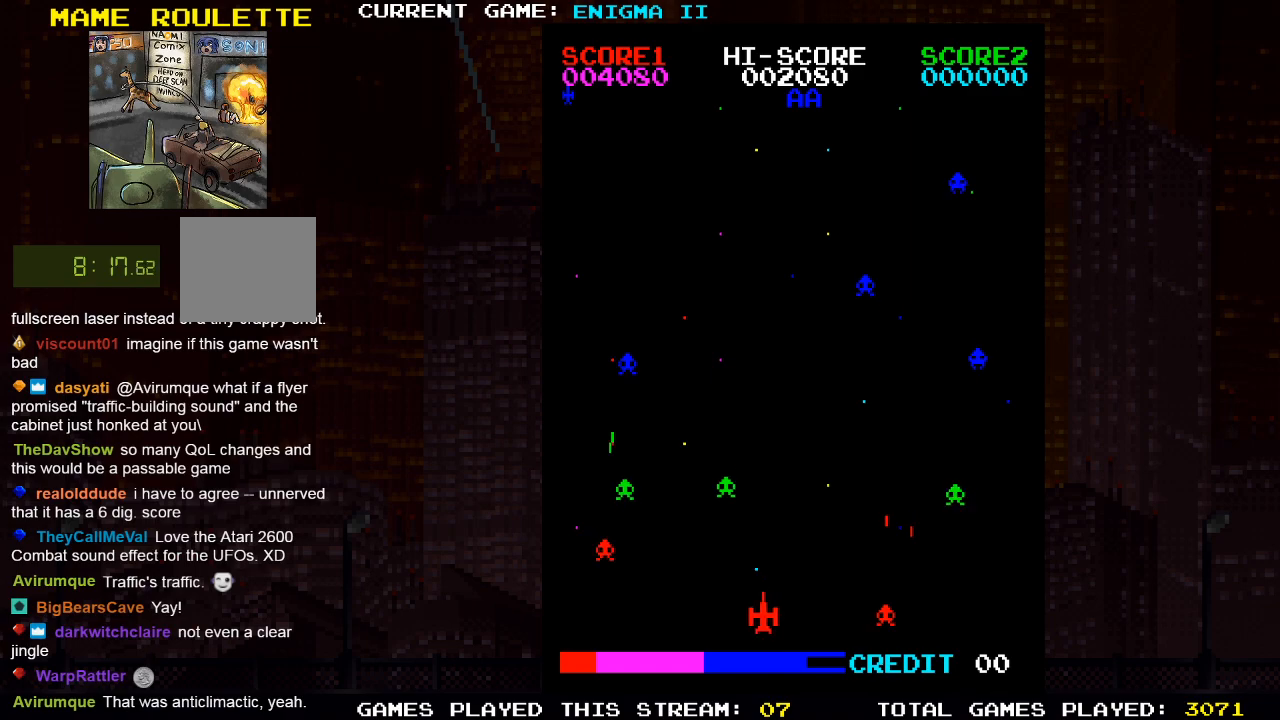
{"buttons": ["DPAD_RIGHT"], "left_stick": "center", "right_stick": "center", "events": [[200, "DPAD_LEFT", "up"], [267, "DPAD_RIGHT", "down"], [267, "SQUARE", "down"], [417, "SQUARE", "up"]]}
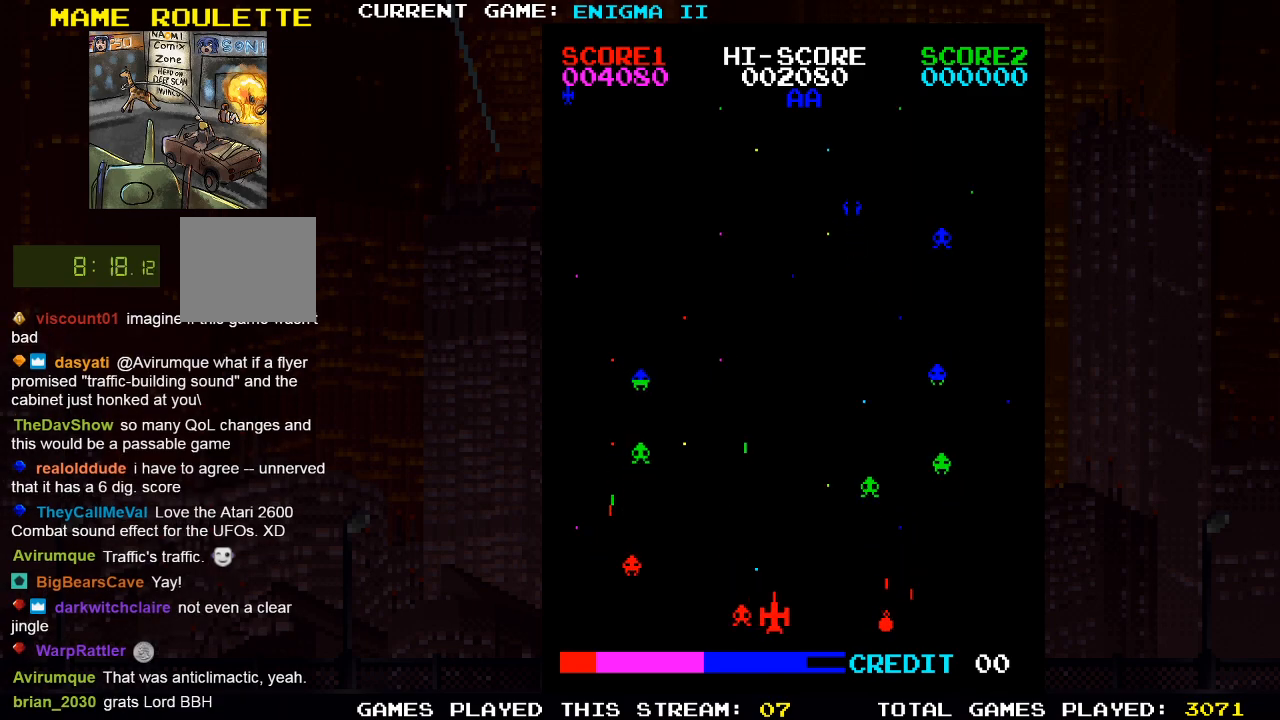
{"buttons": ["DPAD_LEFT"], "left_stick": "center", "right_stick": "center", "events": [[233, "DPAD_RIGHT", "up"], [483, "DPAD_LEFT", "down"]]}
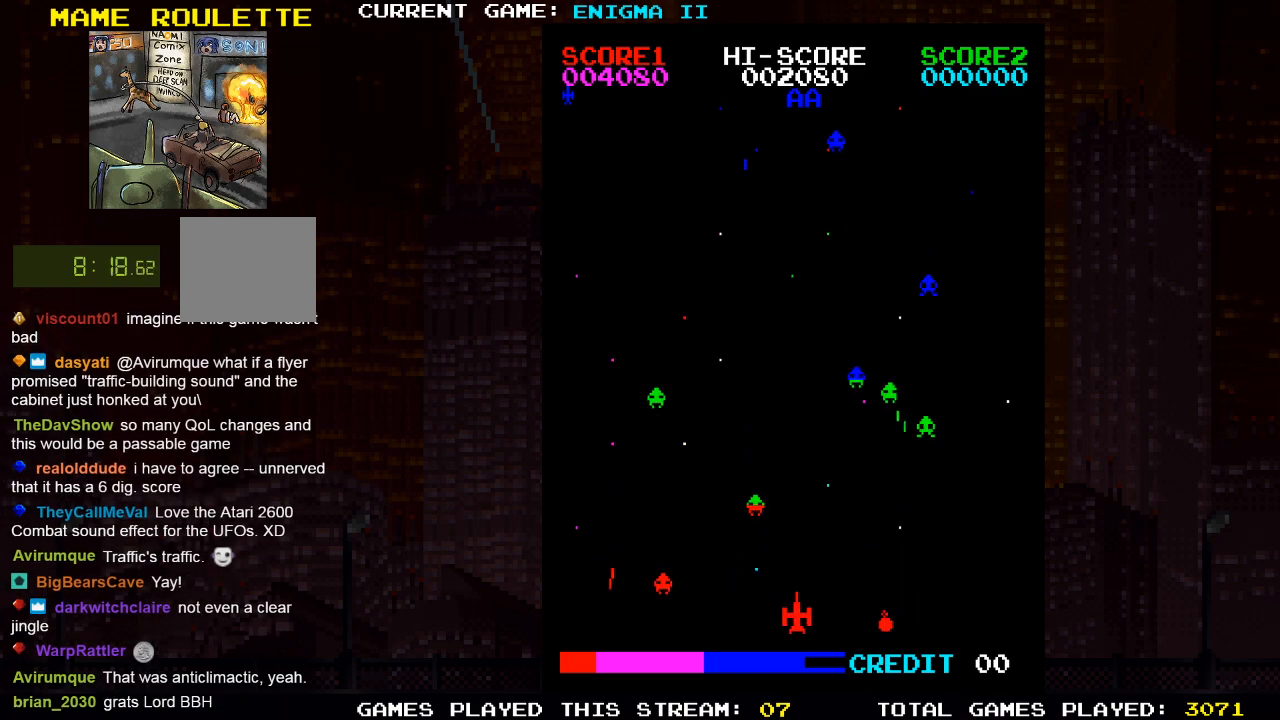
{"buttons": [], "left_stick": "center", "right_stick": "center", "events": [[200, "SQUARE", "down"], [233, "DPAD_LEFT", "up"], [367, "SQUARE", "up"]]}
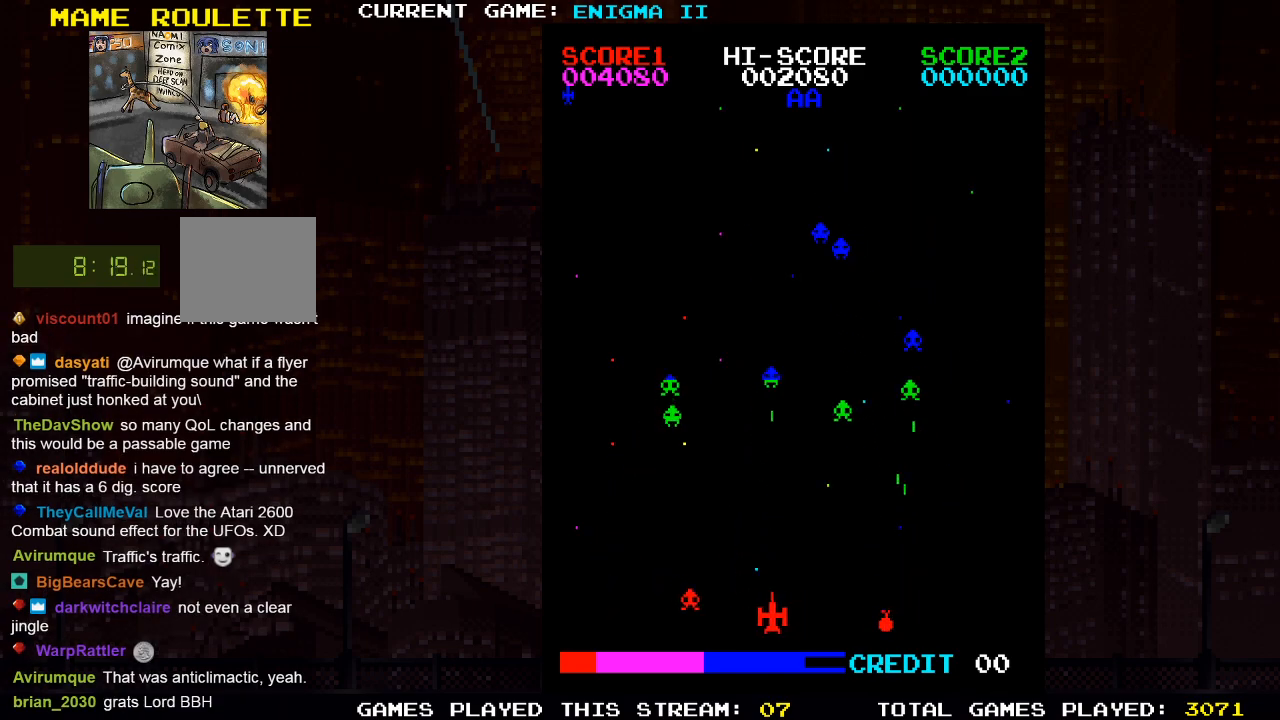
{"buttons": [], "left_stick": "center", "right_stick": "center", "events": [[50, "DPAD_RIGHT", "down"], [200, "DPAD_RIGHT", "up"], [283, "SQUARE", "down"], [400, "SQUARE", "up"]]}
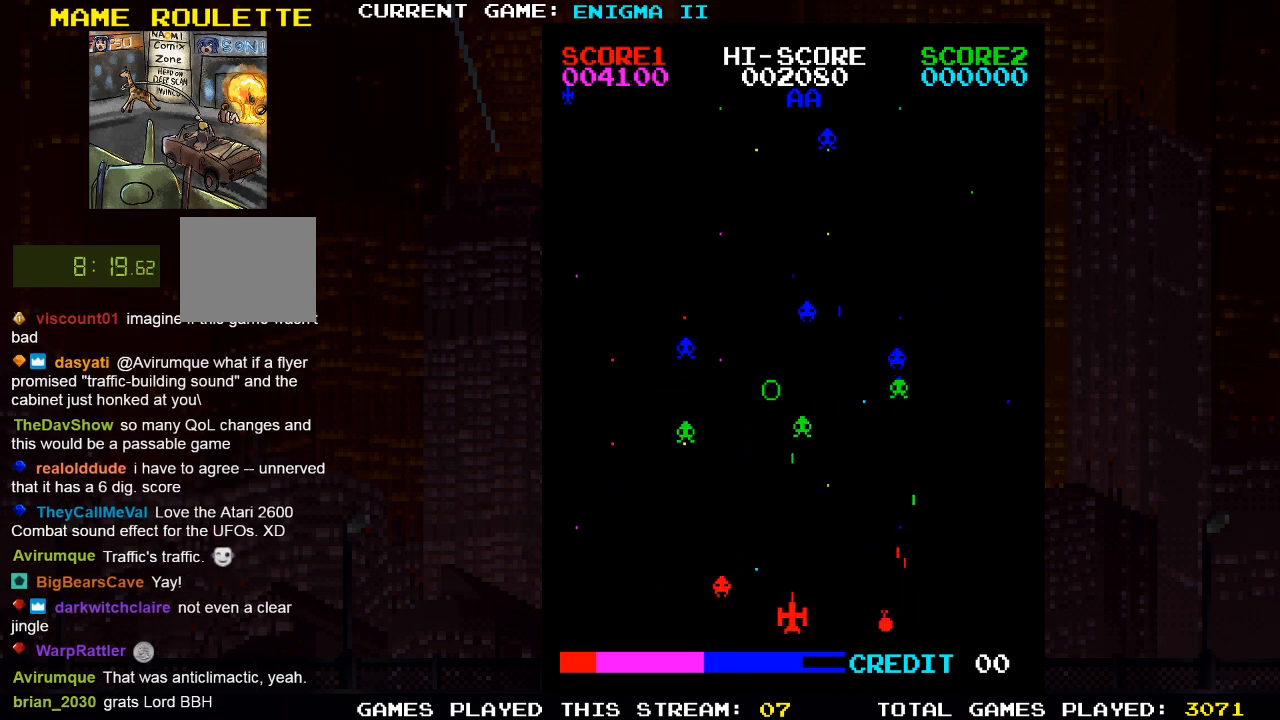
{"buttons": [], "left_stick": "center", "right_stick": "center", "events": [[300, "DPAD_LEFT", "down"], [417, "DPAD_LEFT", "up"]]}
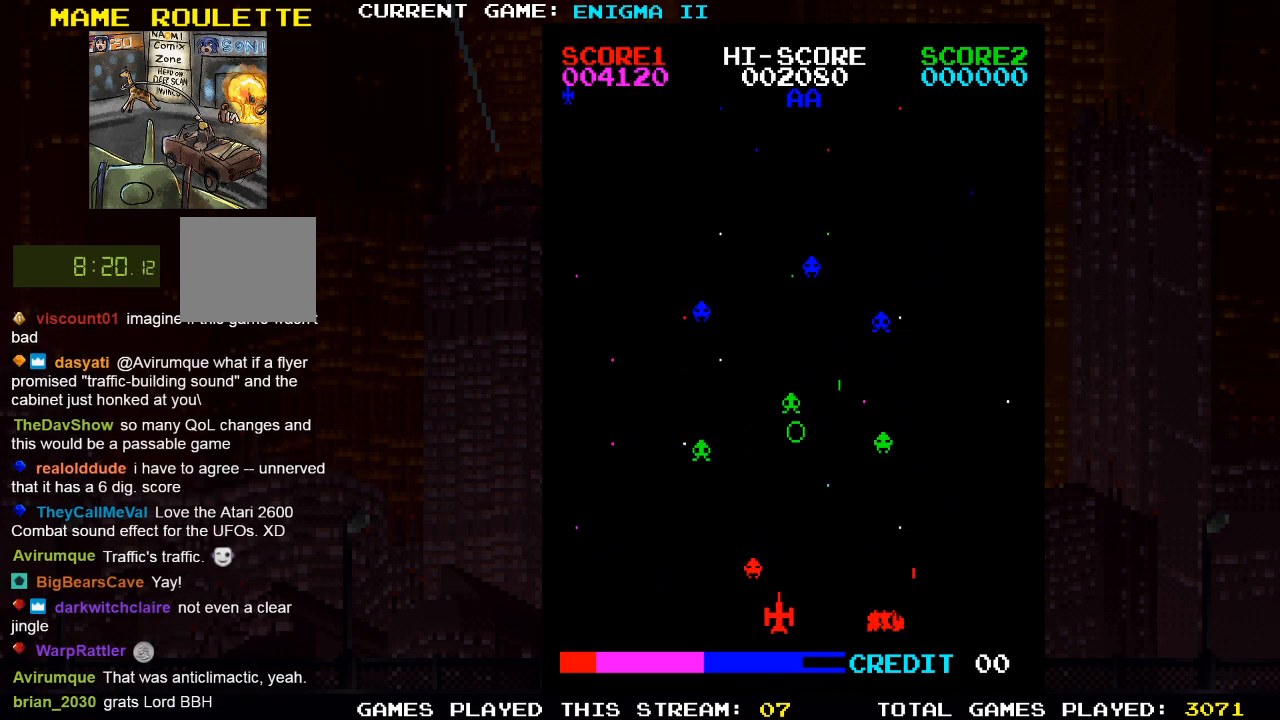
{"buttons": ["SQUARE"], "left_stick": "center", "right_stick": "center", "events": [[100, "DPAD_LEFT", "down"], [217, "DPAD_LEFT", "up"], [233, "SQUARE", "down"], [333, "SQUARE", "up"], [467, "SQUARE", "down"]]}
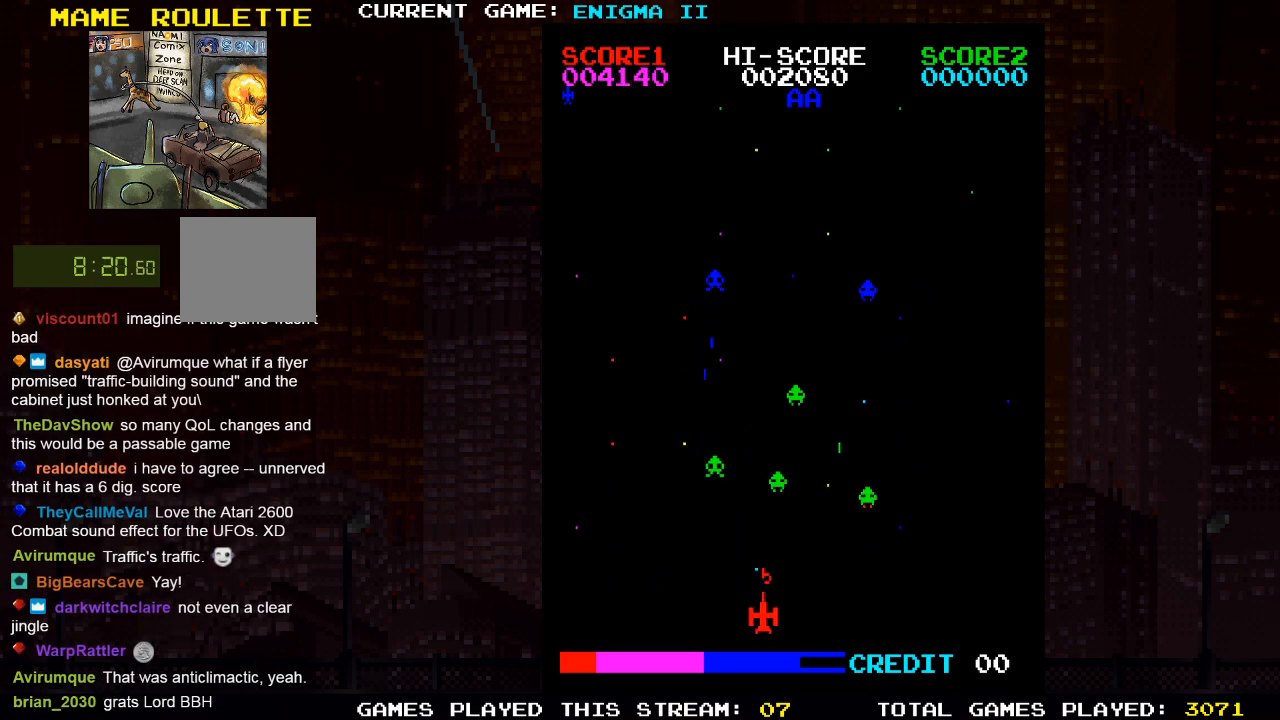
{"buttons": ["DPAD_LEFT"], "left_stick": "center", "right_stick": "center", "events": [[83, "SQUARE", "up"], [117, "DPAD_RIGHT", "down"], [333, "DPAD_RIGHT", "up"], [383, "SQUARE", "down"], [417, "DPAD_LEFT", "down"], [467, "SQUARE", "up"]]}
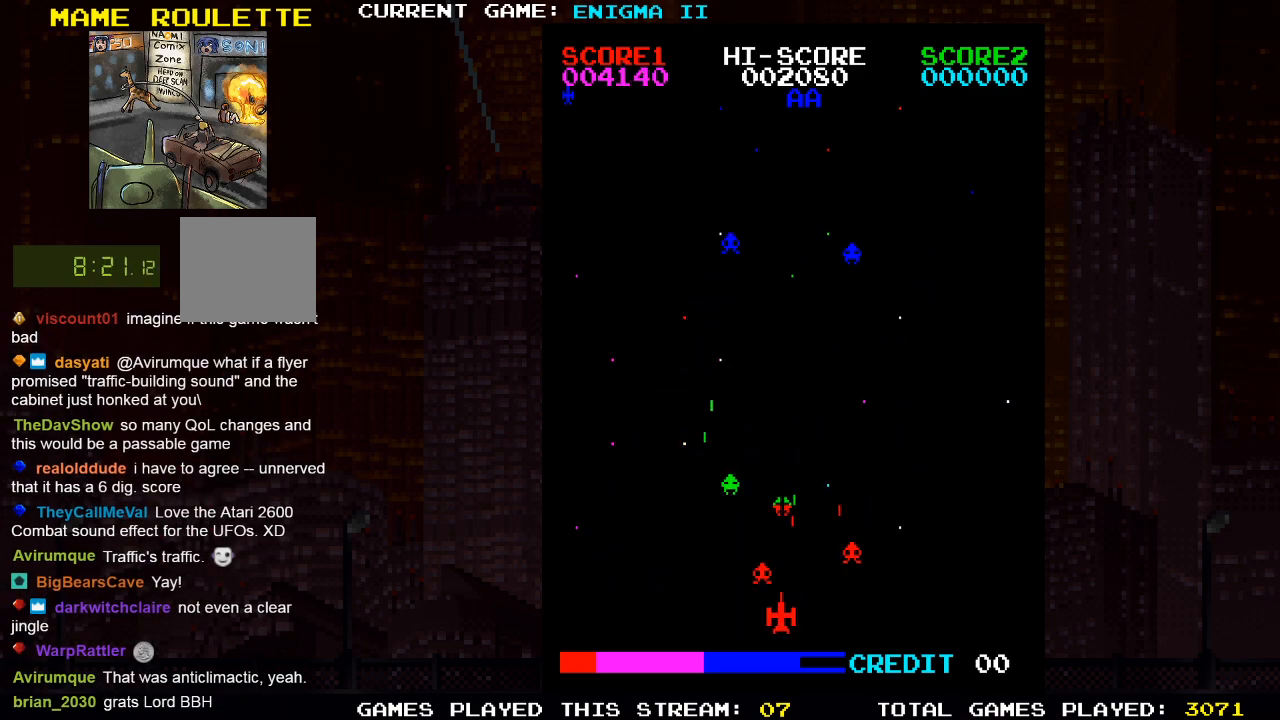
{"buttons": [], "left_stick": "center", "right_stick": "center", "events": [[50, "DPAD_LEFT", "up"], [67, "DPAD_DOWN", "down"], [67, "DPAD_RIGHT", "down"], [83, "DPAD_DOWN", "up"], [250, "DPAD_RIGHT", "up"]]}